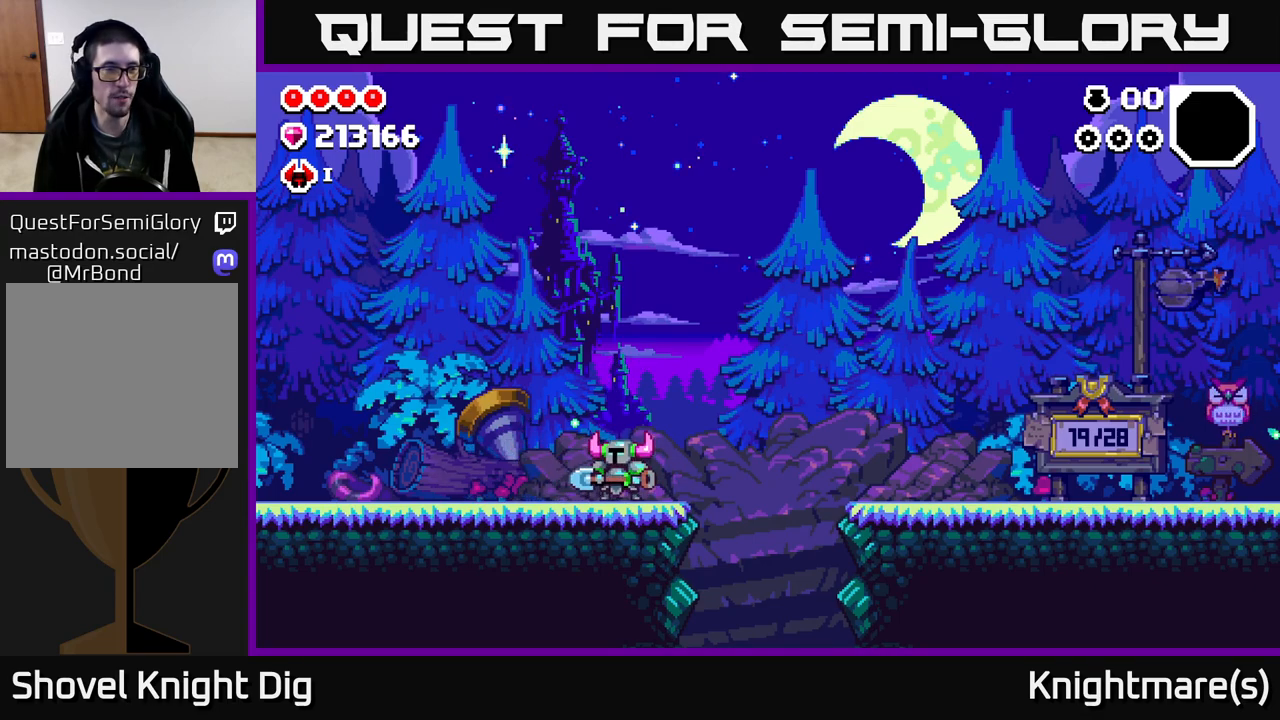
Gameplay with a controller (Xbox layout); each line is a JSON object with the inputs held at the frame after it. "events" lists button and stick changes between this image and that frame as [ms after this image, input, new state], when the widget could be followed in between.
{"buttons": [], "left_stick": "right", "right_stick": "center", "events": [[350, "left_stick", "right"]]}
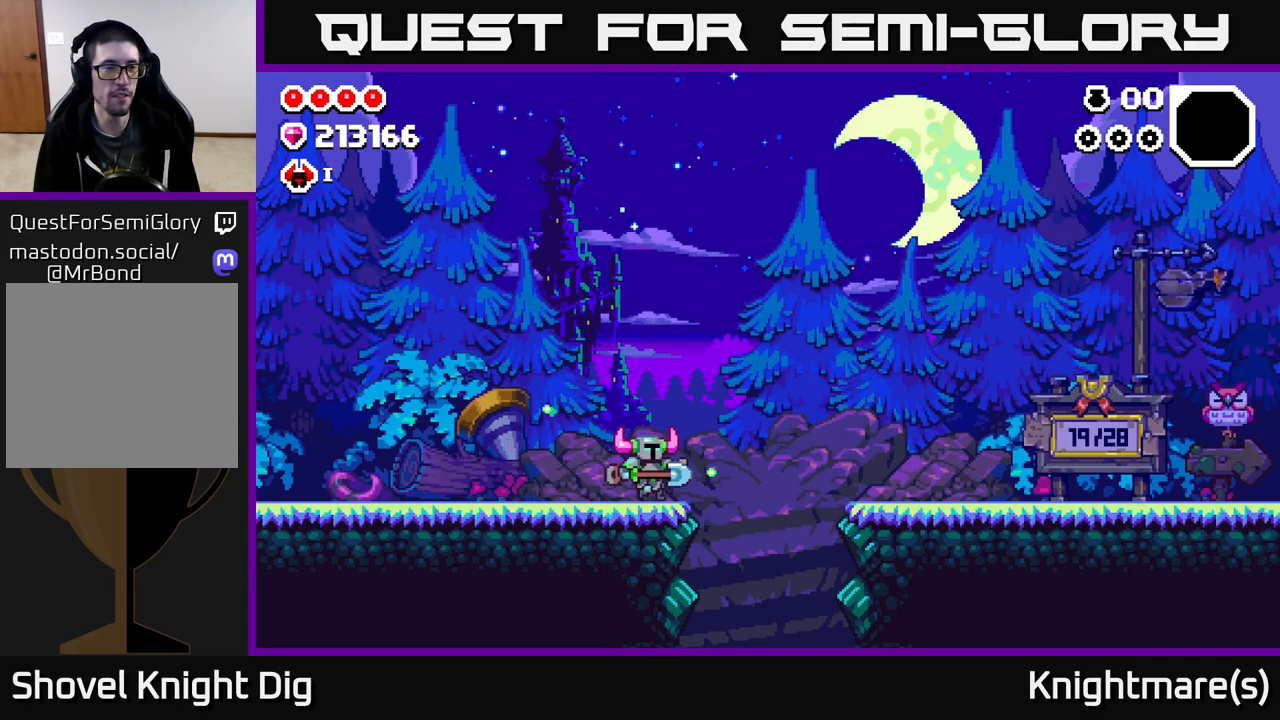
{"buttons": [], "left_stick": "left", "right_stick": "center", "events": [[50, "left_stick", "left"], [250, "left_stick", "center"], [483, "left_stick", "left"]]}
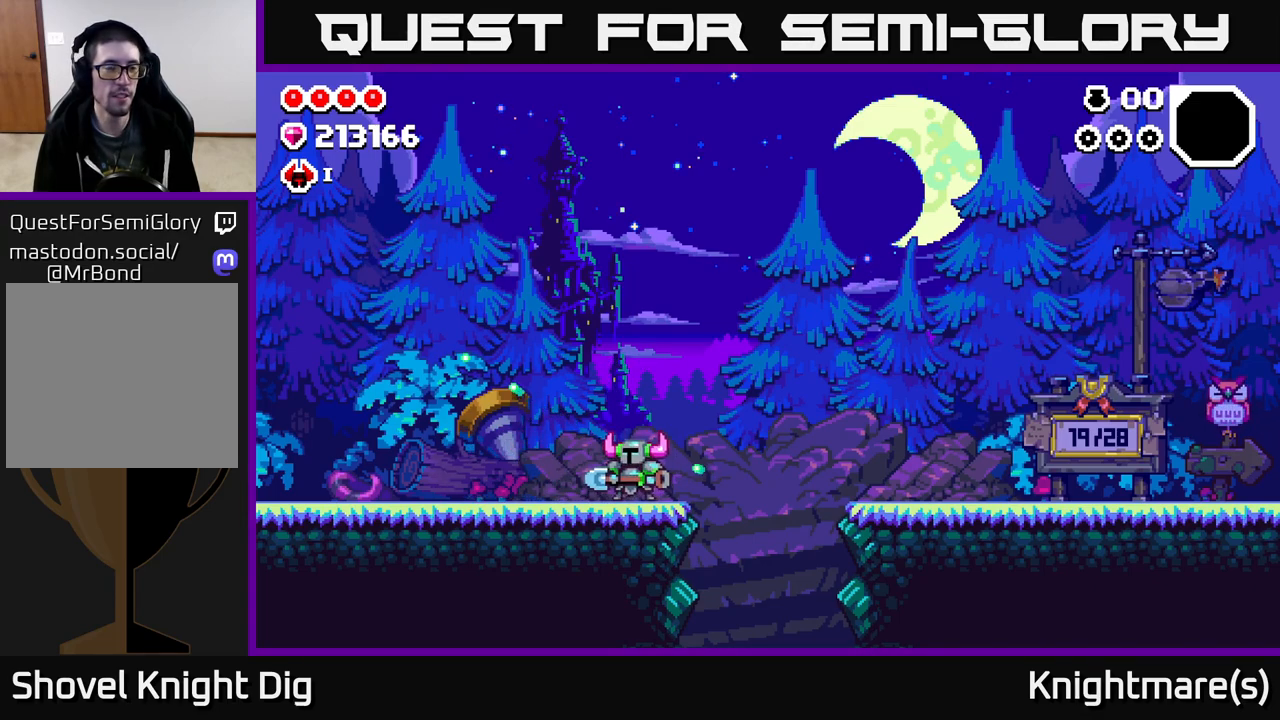
{"buttons": [], "left_stick": "left", "right_stick": "center", "events": [[217, "left_stick", "center"], [267, "left_stick", "right"], [417, "left_stick", "left"]]}
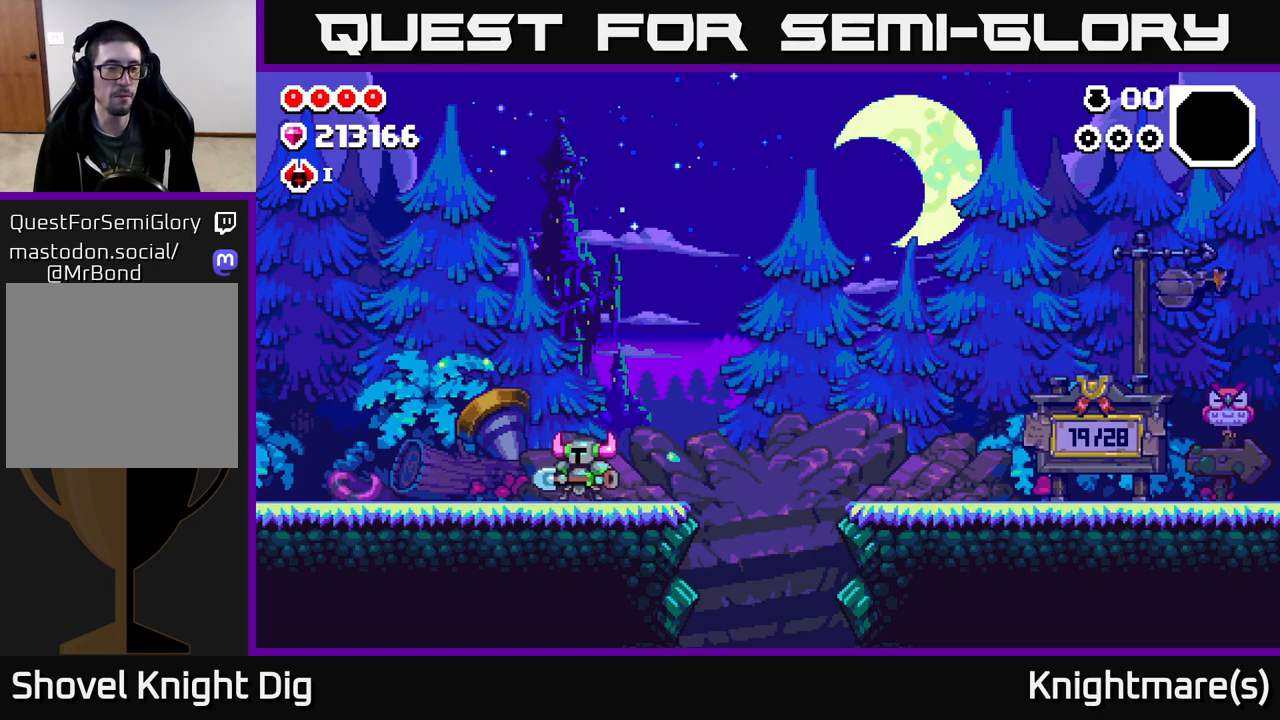
{"buttons": [], "left_stick": "center", "right_stick": "center", "events": [[83, "left_stick", "center"], [150, "left_stick", "right"], [350, "left_stick", "left"], [500, "left_stick", "center"]]}
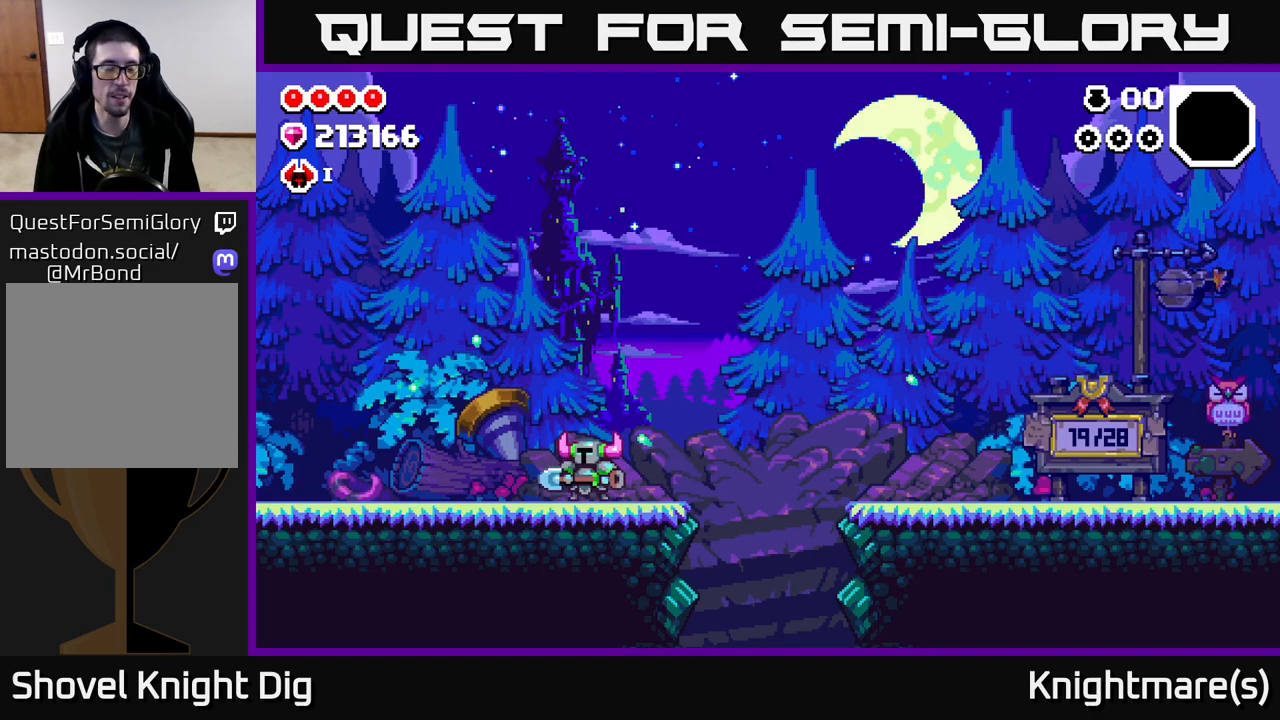
{"buttons": [], "left_stick": "center", "right_stick": "center", "events": [[333, "left_stick", "right"], [450, "left_stick", "center"]]}
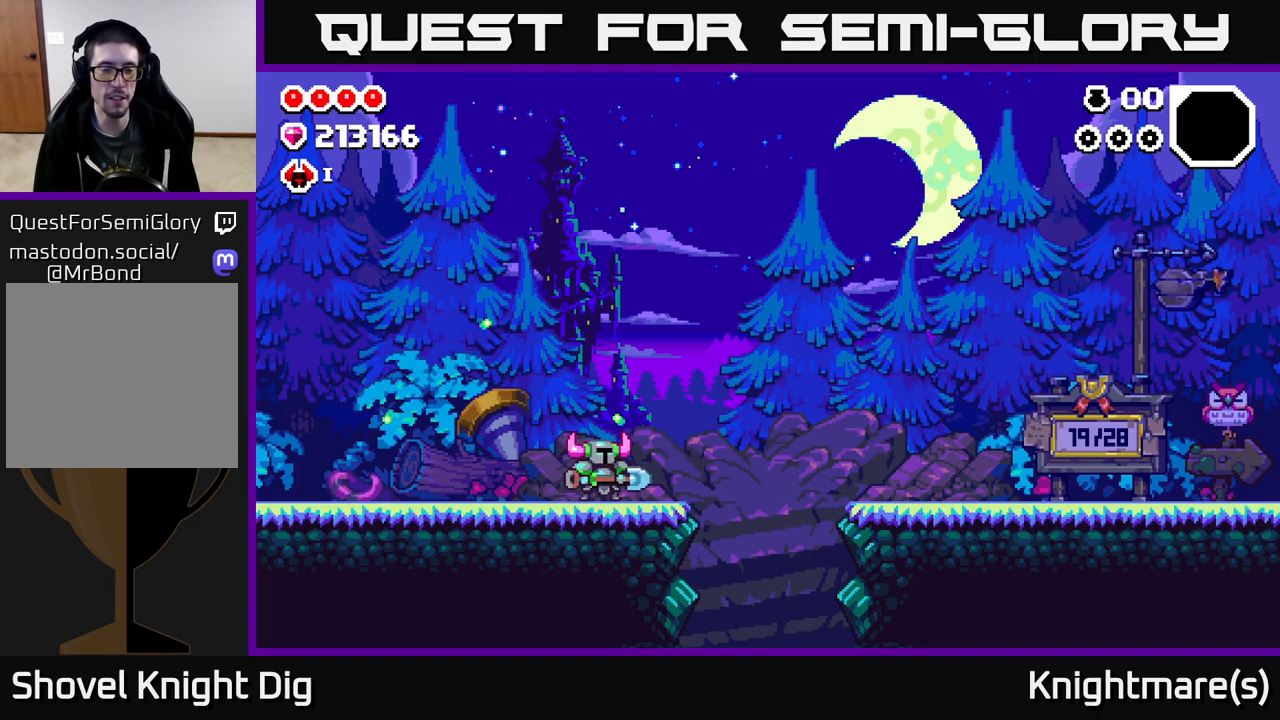
{"buttons": [], "left_stick": "left", "right_stick": "center", "events": [[83, "left_stick", "left"], [233, "left_stick", "center"], [300, "left_stick", "right"], [450, "left_stick", "center"], [500, "left_stick", "left"]]}
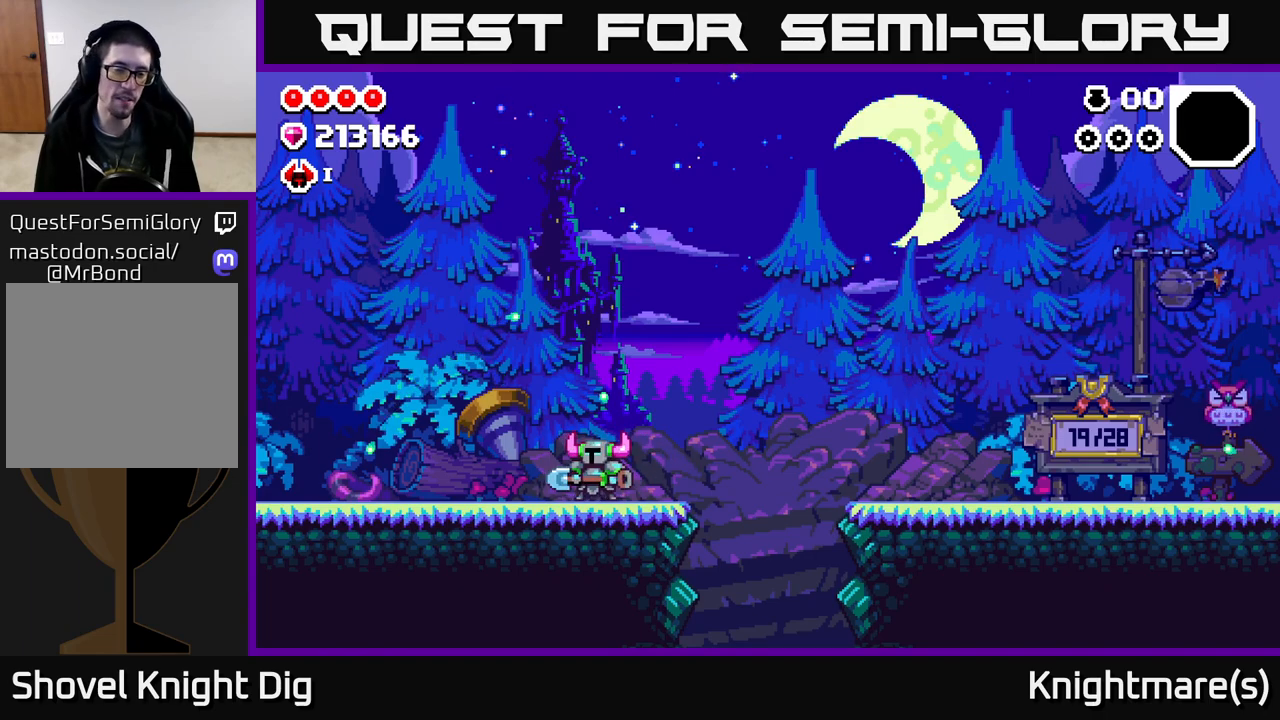
{"buttons": [], "left_stick": "center", "right_stick": "center", "events": [[133, "left_stick", "center"], [300, "START", "down"], [483, "START", "up"]]}
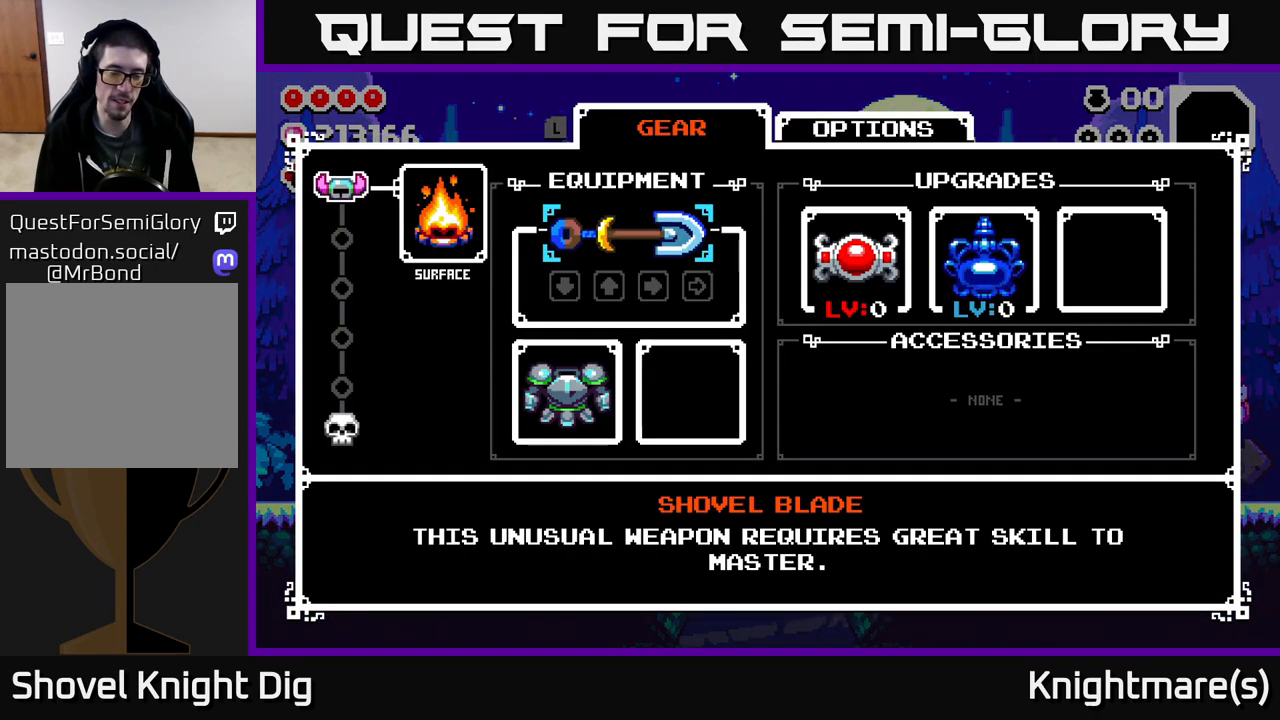
{"buttons": [], "left_stick": "center", "right_stick": "center", "events": []}
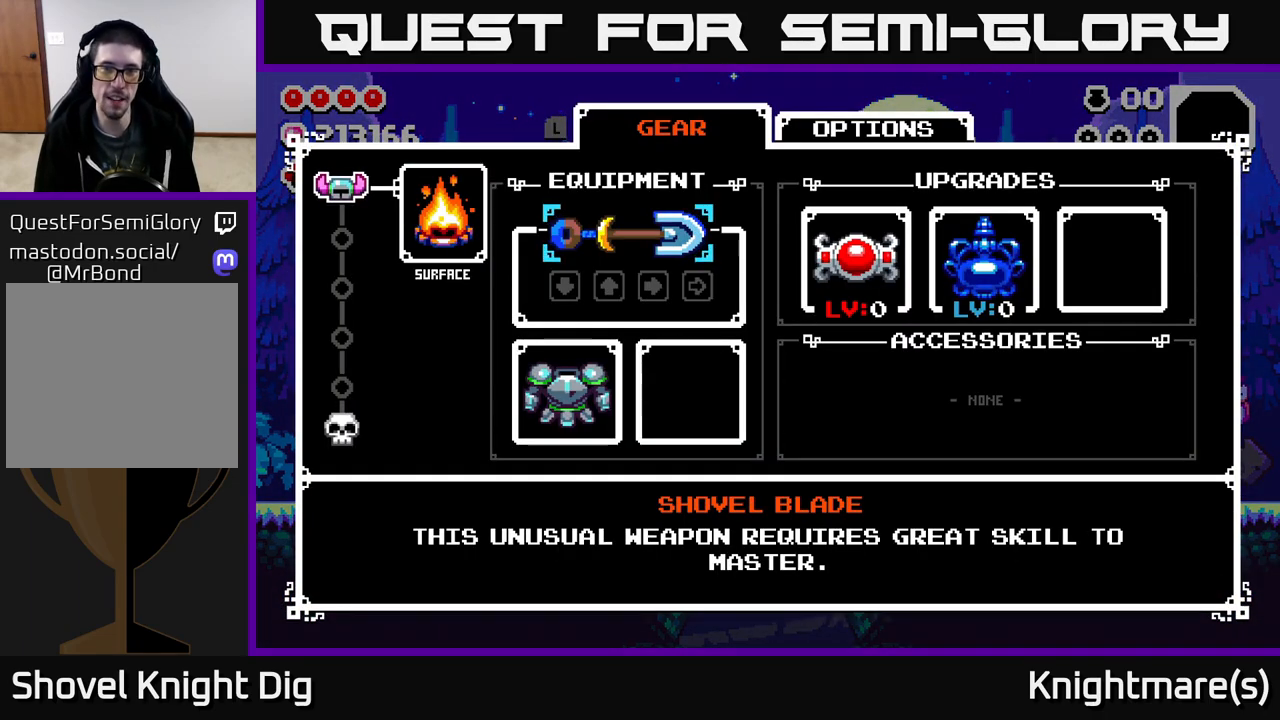
{"buttons": [], "left_stick": "center", "right_stick": "center", "events": []}
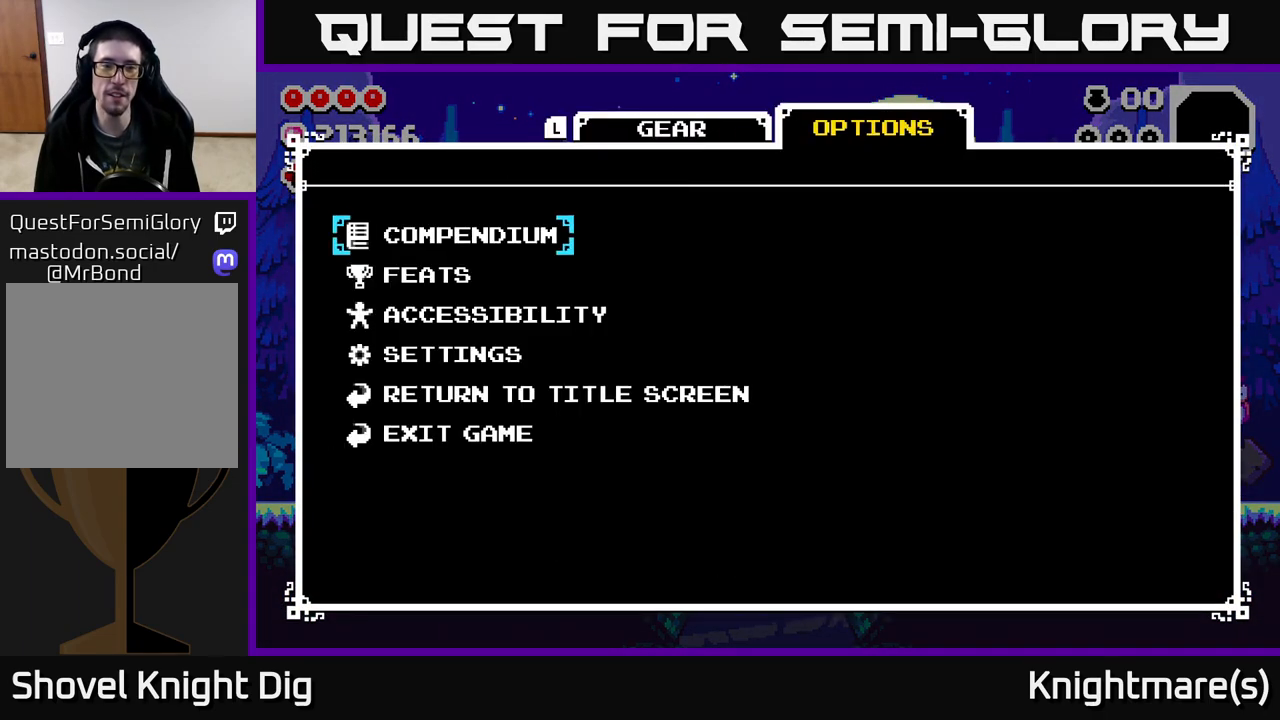
{"buttons": [], "left_stick": "center", "right_stick": "center", "events": [[133, "DPAD_DOWN", "down"], [200, "DPAD_DOWN", "up"], [283, "DPAD_DOWN", "down"], [333, "DPAD_DOWN", "up"], [450, "DPAD_DOWN", "down"], [483, "DPAD_DOWN", "up"]]}
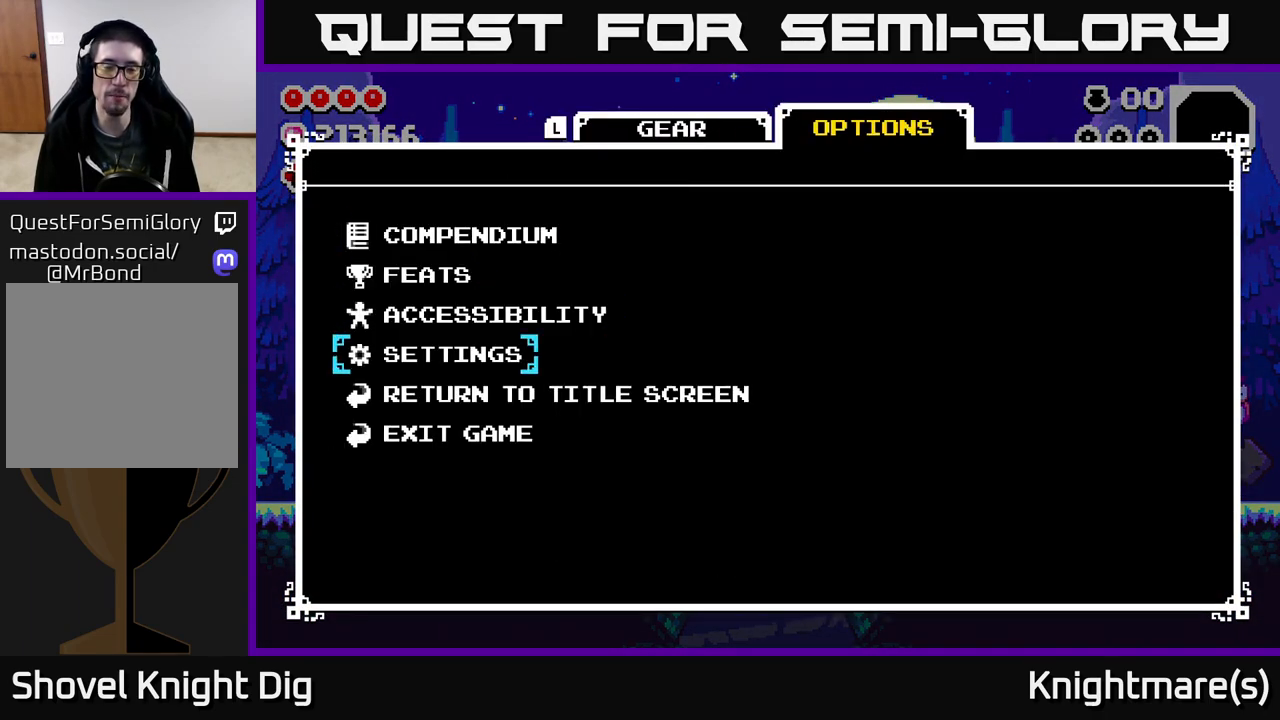
{"buttons": [], "left_stick": "center", "right_stick": "center", "events": [[67, "DPAD_DOWN", "down"], [150, "DPAD_DOWN", "up"]]}
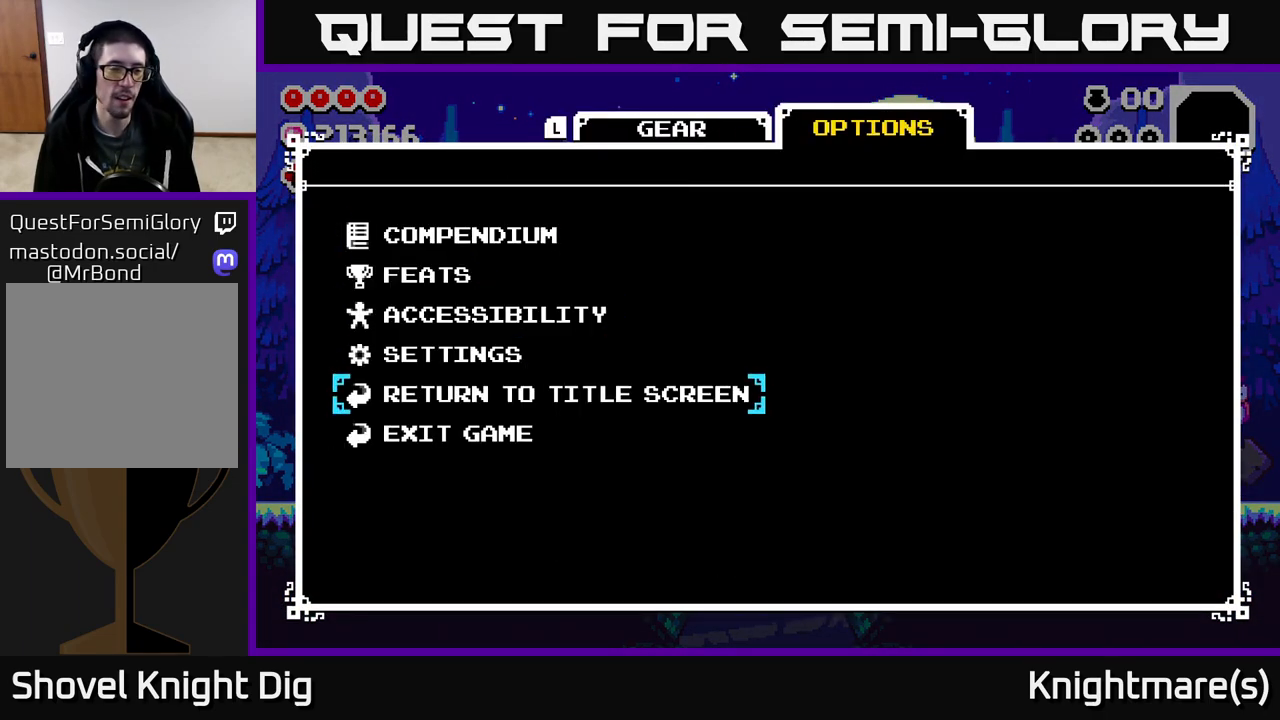
{"buttons": [], "left_stick": "center", "right_stick": "center", "events": []}
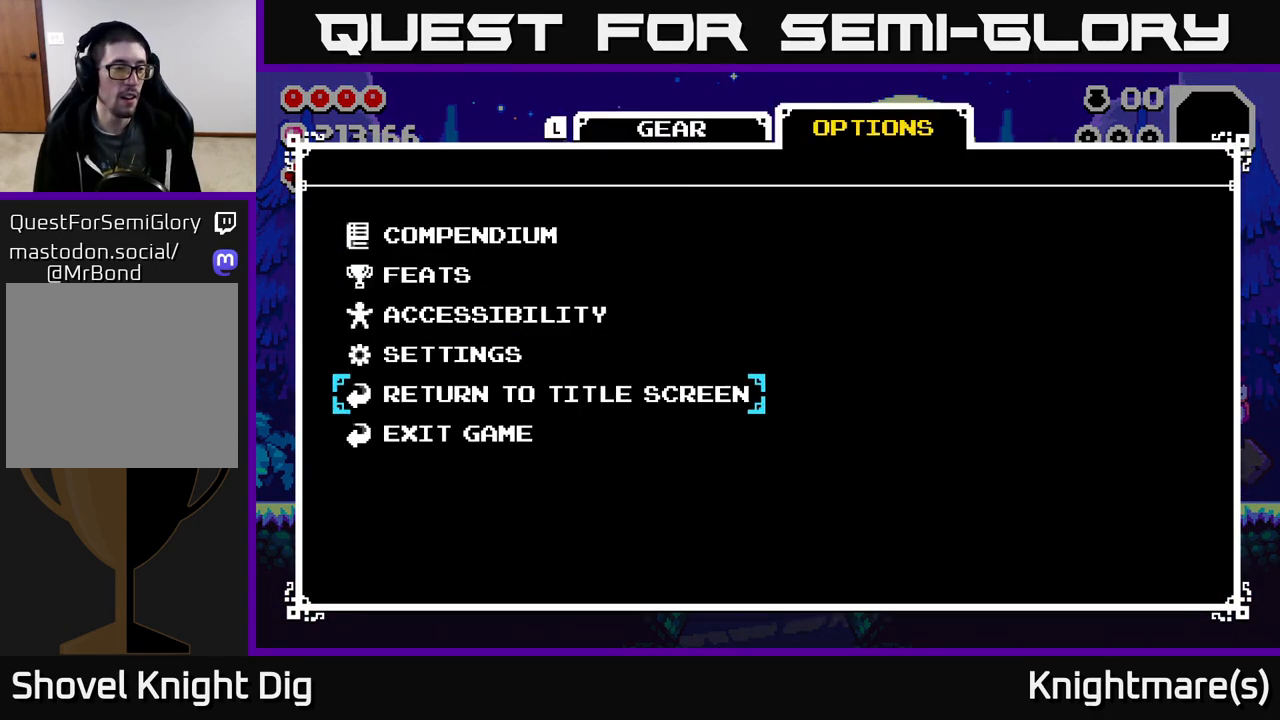
{"buttons": [], "left_stick": "center", "right_stick": "center", "events": []}
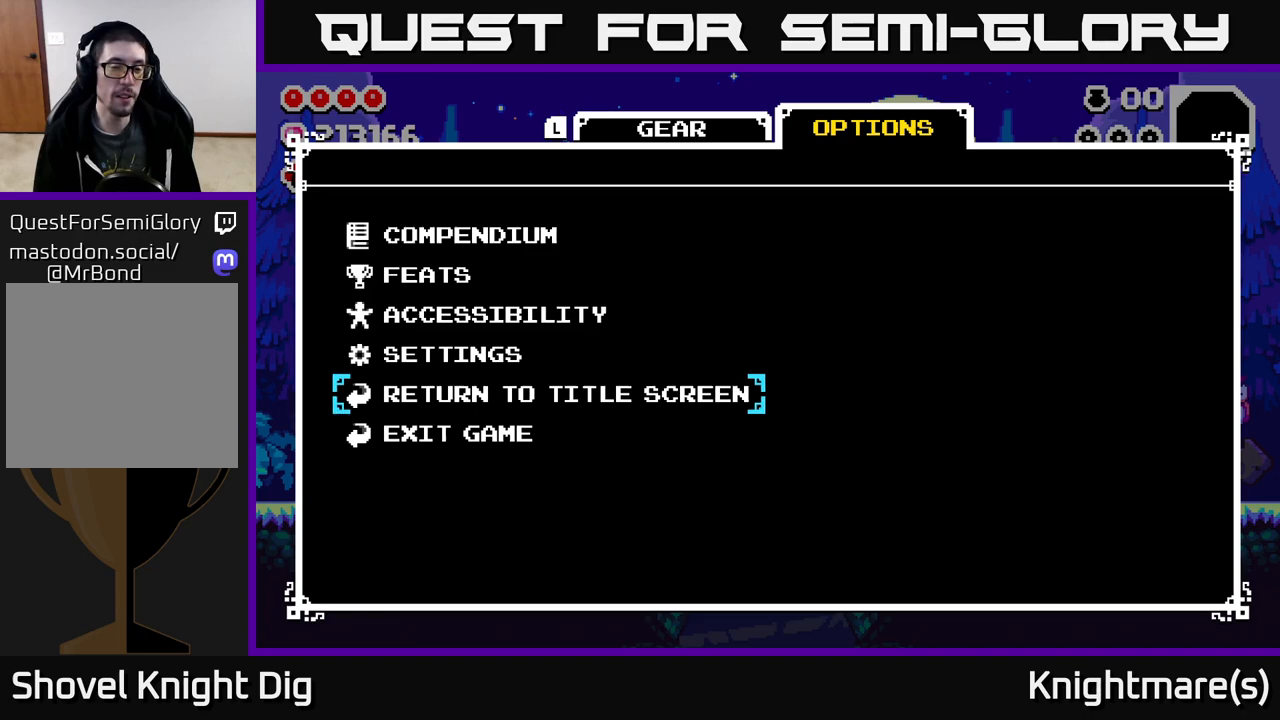
{"buttons": [], "left_stick": "center", "right_stick": "center", "events": [[50, "DPAD_DOWN", "down"], [150, "DPAD_DOWN", "up"], [300, "DPAD_UP", "down"], [417, "DPAD_UP", "up"]]}
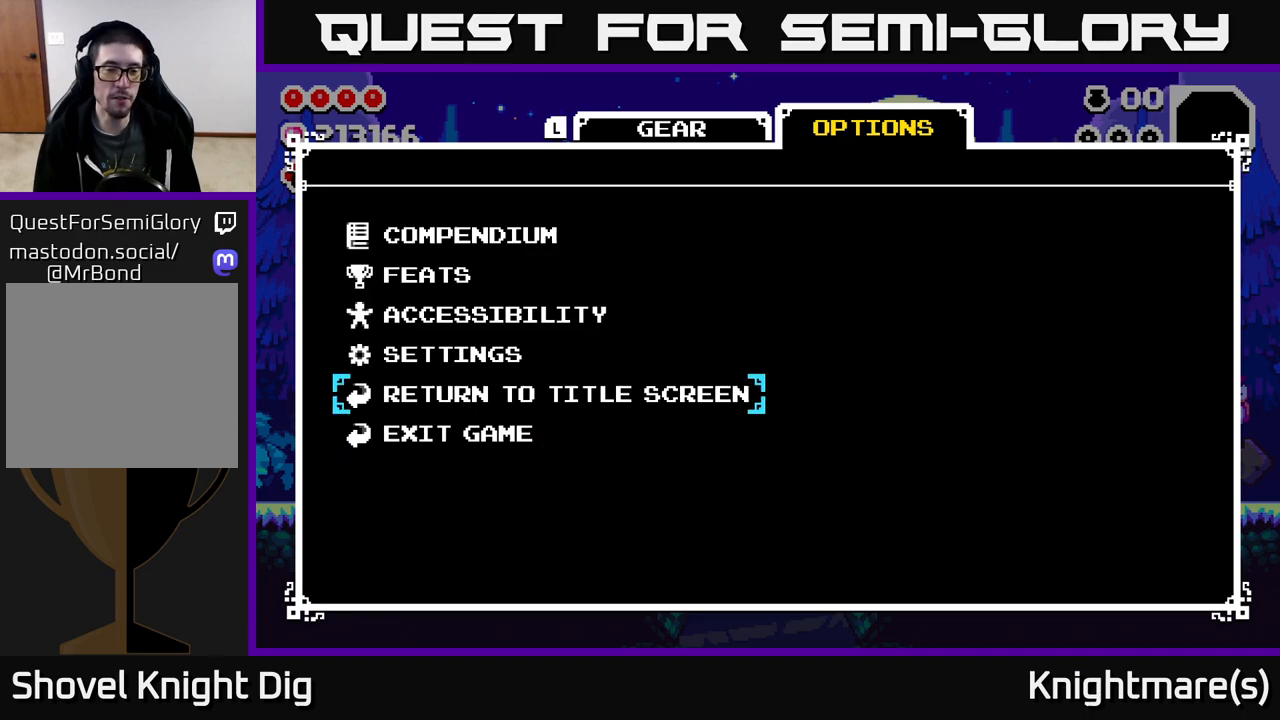
{"buttons": [], "left_stick": "center", "right_stick": "center", "events": [[267, "A", "down"], [417, "A", "up"]]}
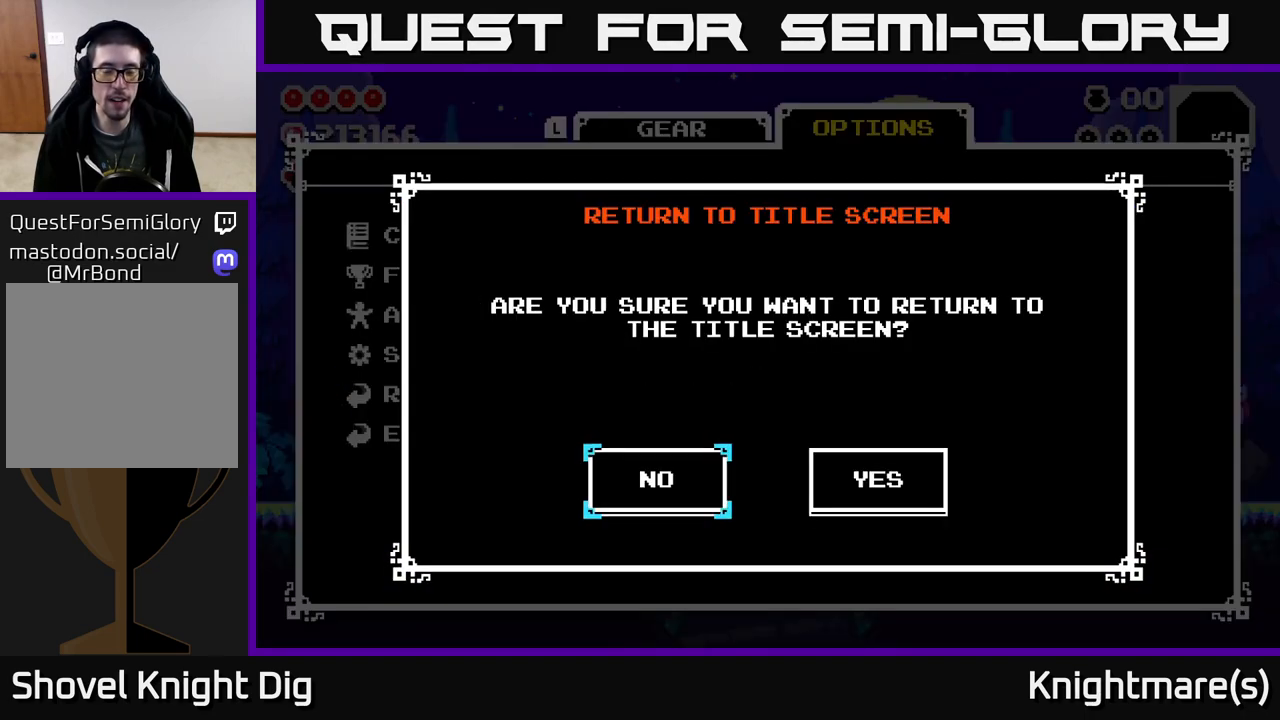
{"buttons": [], "left_stick": "center", "right_stick": "center", "events": [[267, "DPAD_RIGHT", "down"], [383, "DPAD_RIGHT", "up"]]}
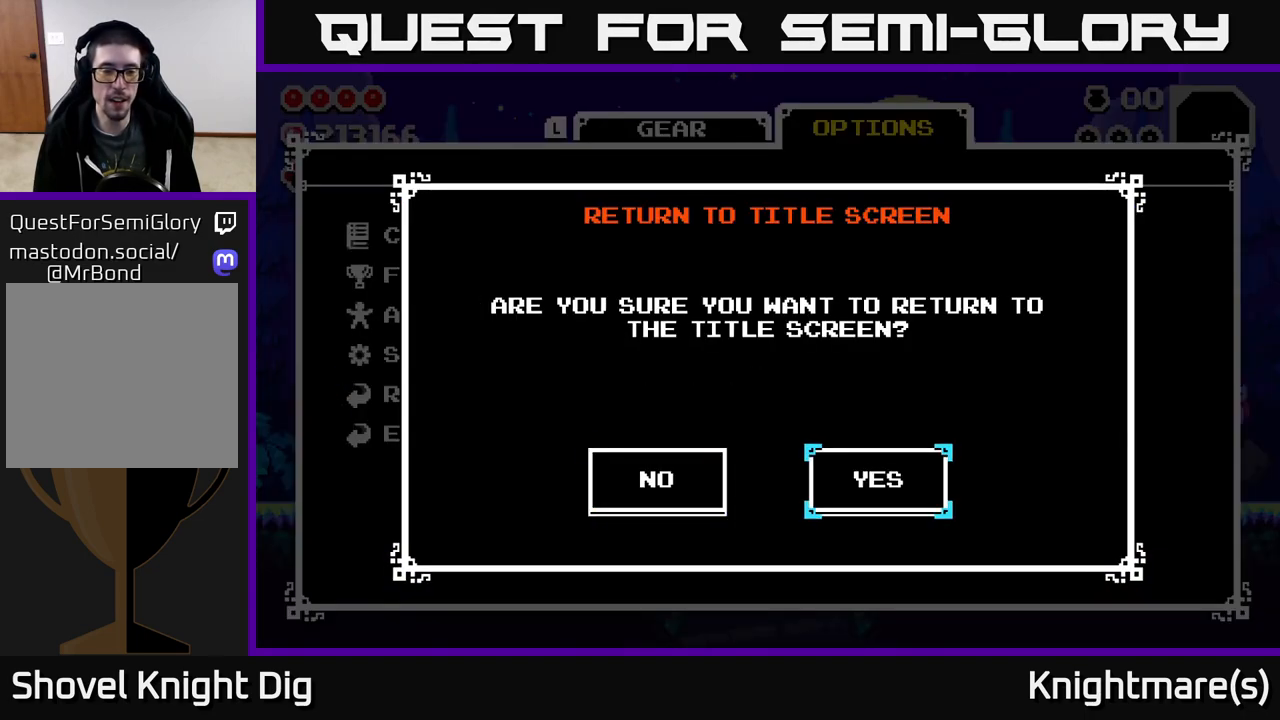
{"buttons": [], "left_stick": "center", "right_stick": "center", "events": []}
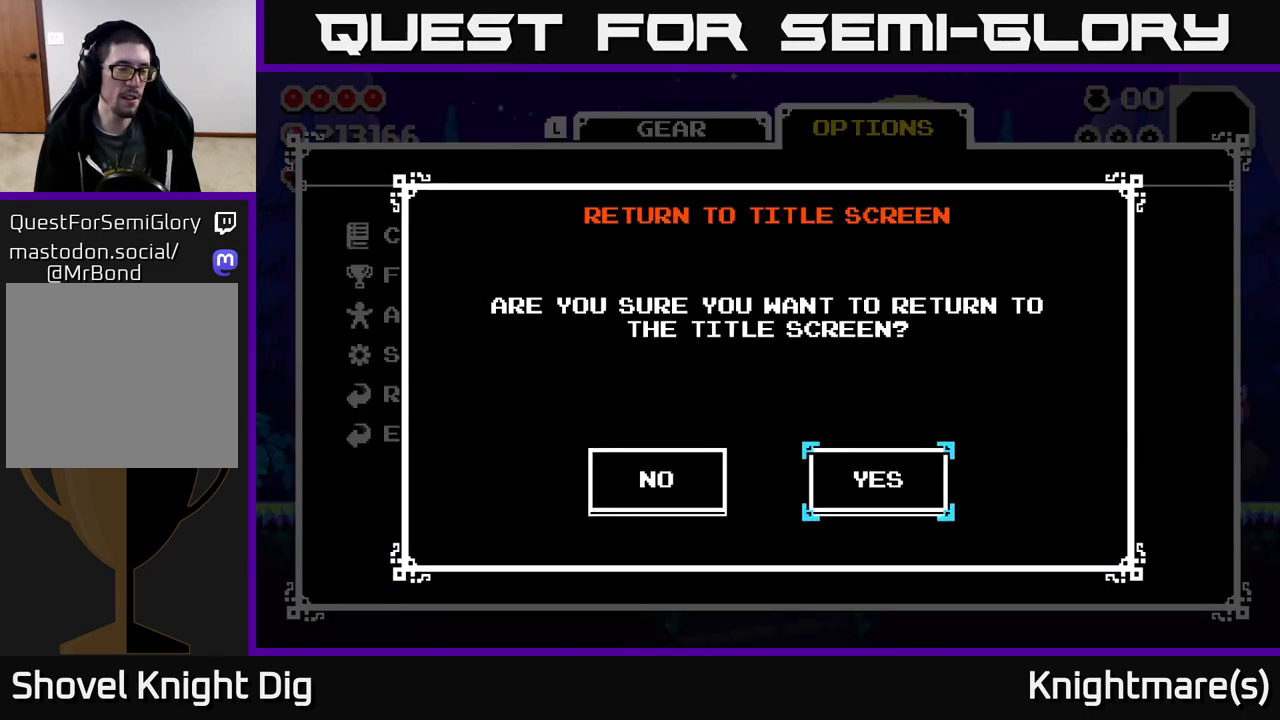
{"buttons": [], "left_stick": "center", "right_stick": "center", "events": [[267, "A", "down"], [350, "A", "up"]]}